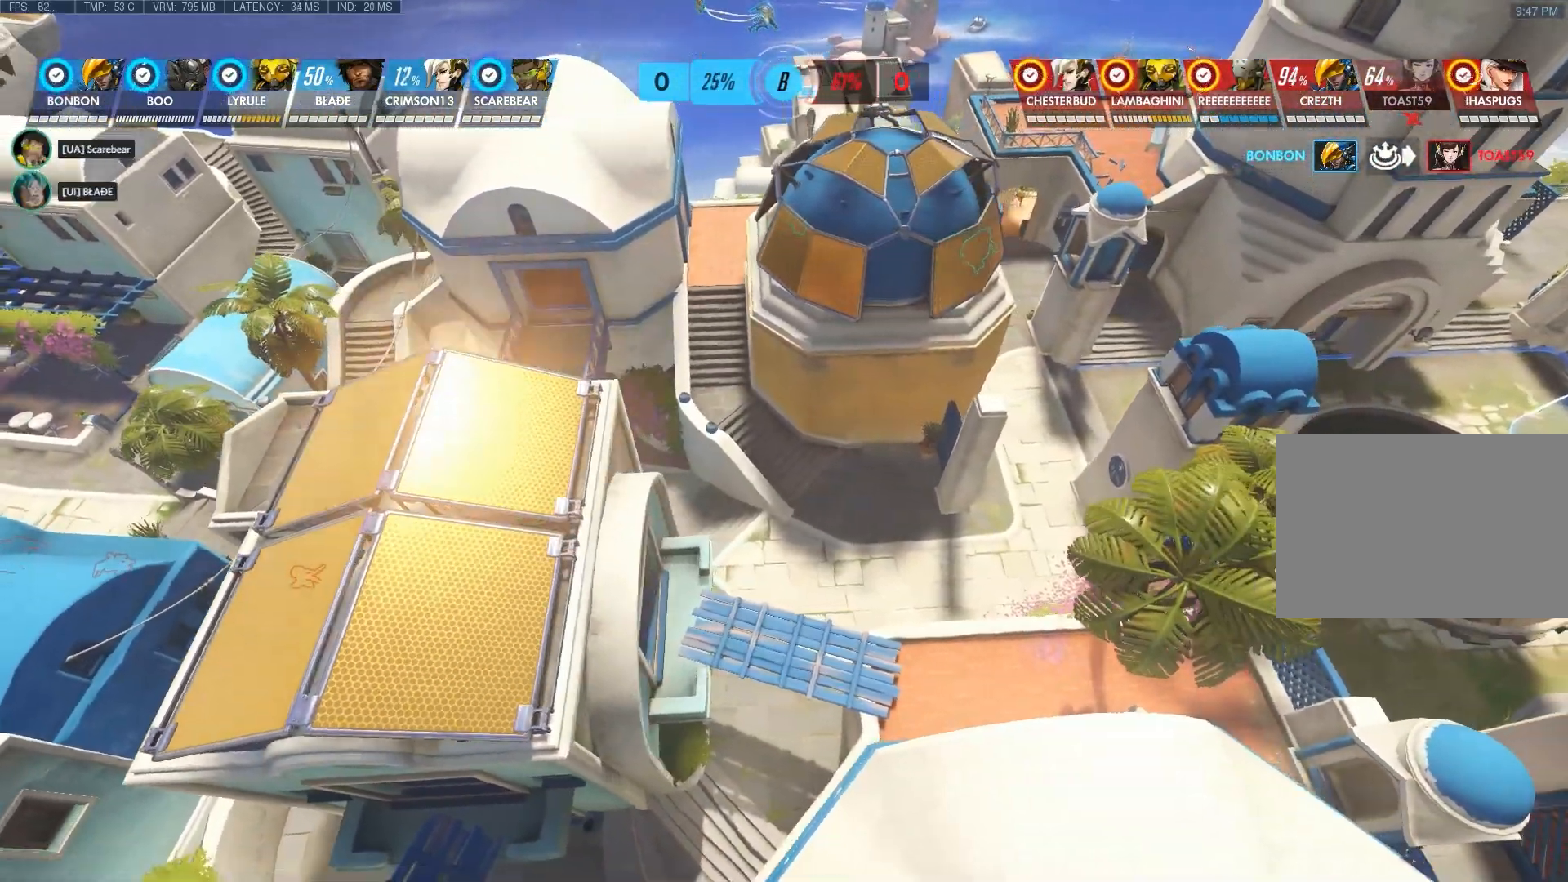
Gameplay with keyboard and mouse; each line is a JSON object with the keys and mouse buttons held at the frame after it. "events" lists presses ("down") and releases ("up") of "1", "2", "3", "4", "5", "a", "alt", "c", "ctrl", "d", "e", "f", "q", "r", "s", "shift", "space", "tab", "v", "w", "x", "z", "mouse_left", "mouse_middle", "mouse_right", "mouse_wheel_up" and "mouse_wheel_down" between this image and that frame as [ms after this image, input, new state], when the widget could be followed in between. "mouse_left", "mouse_middle", "mouse_right", "mouse_wheel_up", "mouse_wheel_down" = the "left", "middle", "right", "wheel_up", "wheel_down" buttons of the "mouse" list. No other keys are recorded. Not read: mouse_move.
{"keys": ["d", "shift"], "mouse": [], "events": []}
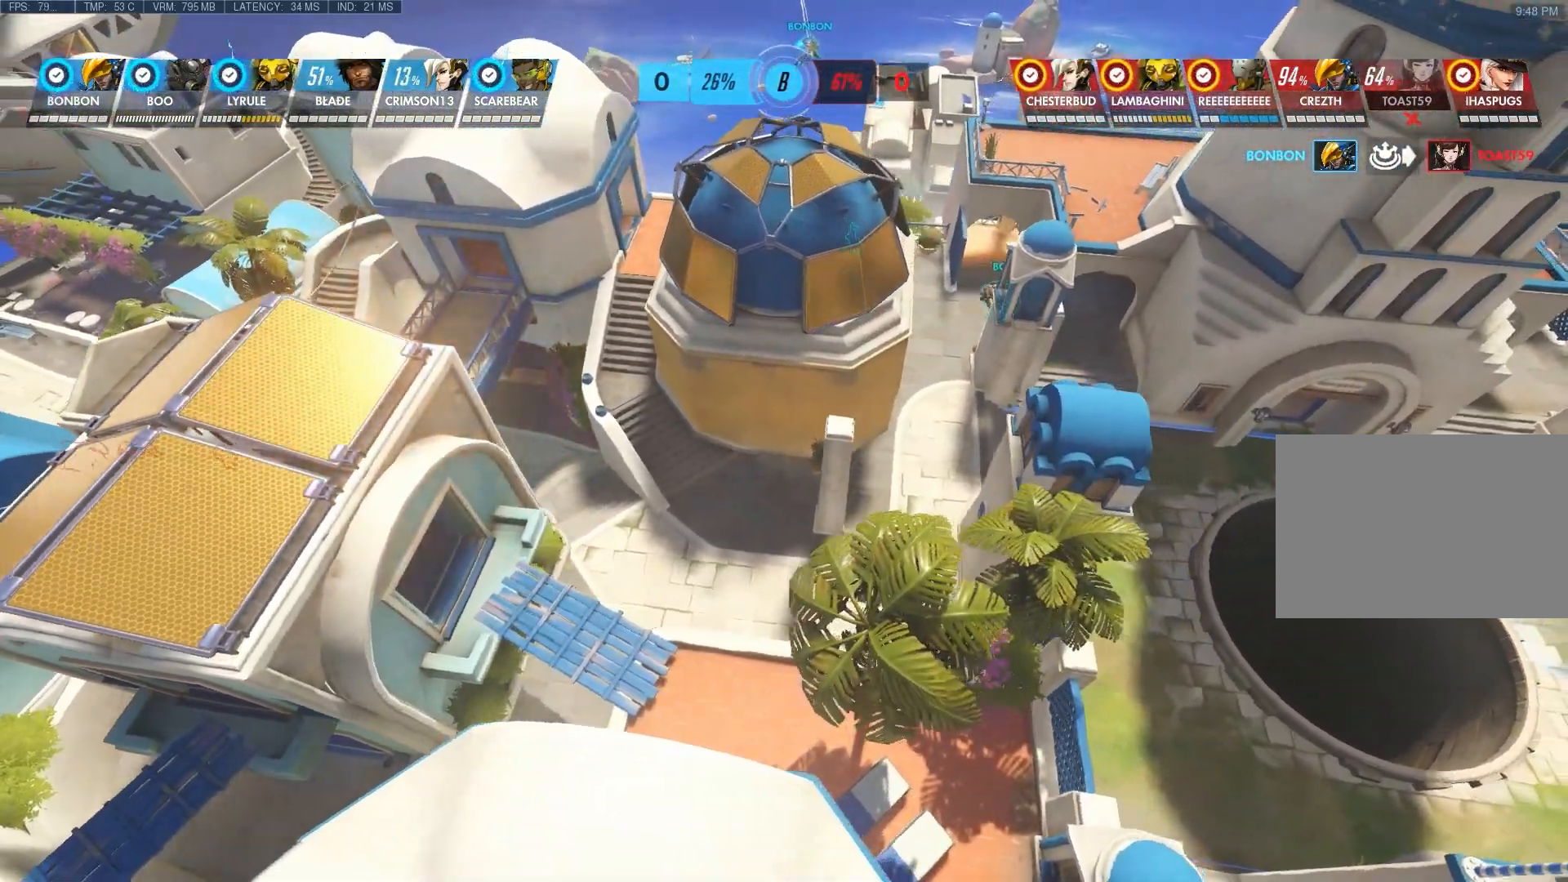
{"keys": ["d", "shift"], "mouse": [], "events": []}
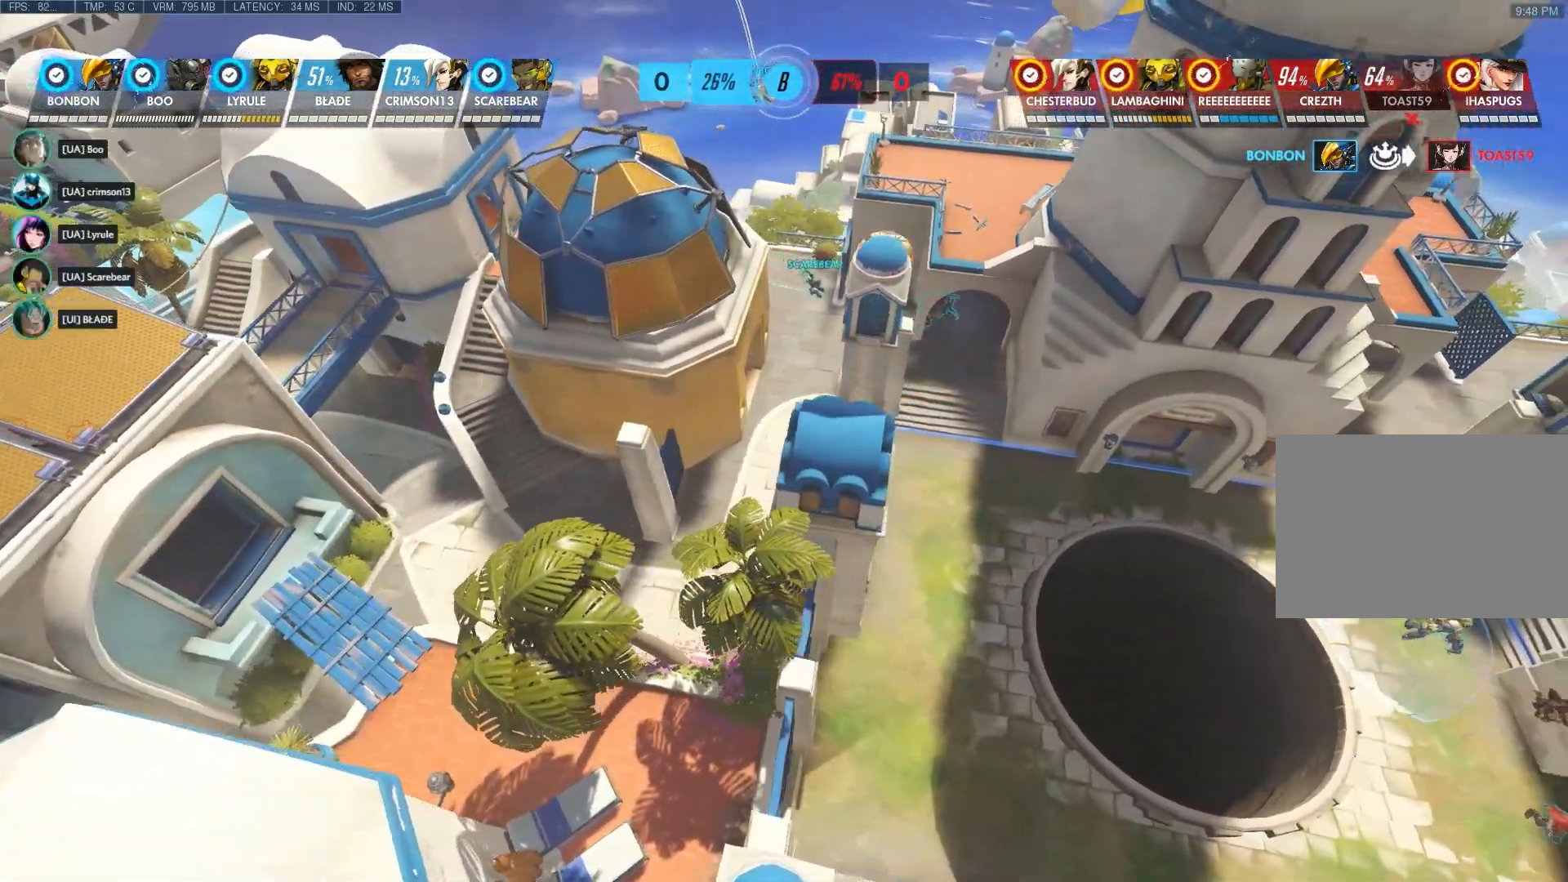
{"keys": ["d", "shift"], "mouse": [], "events": []}
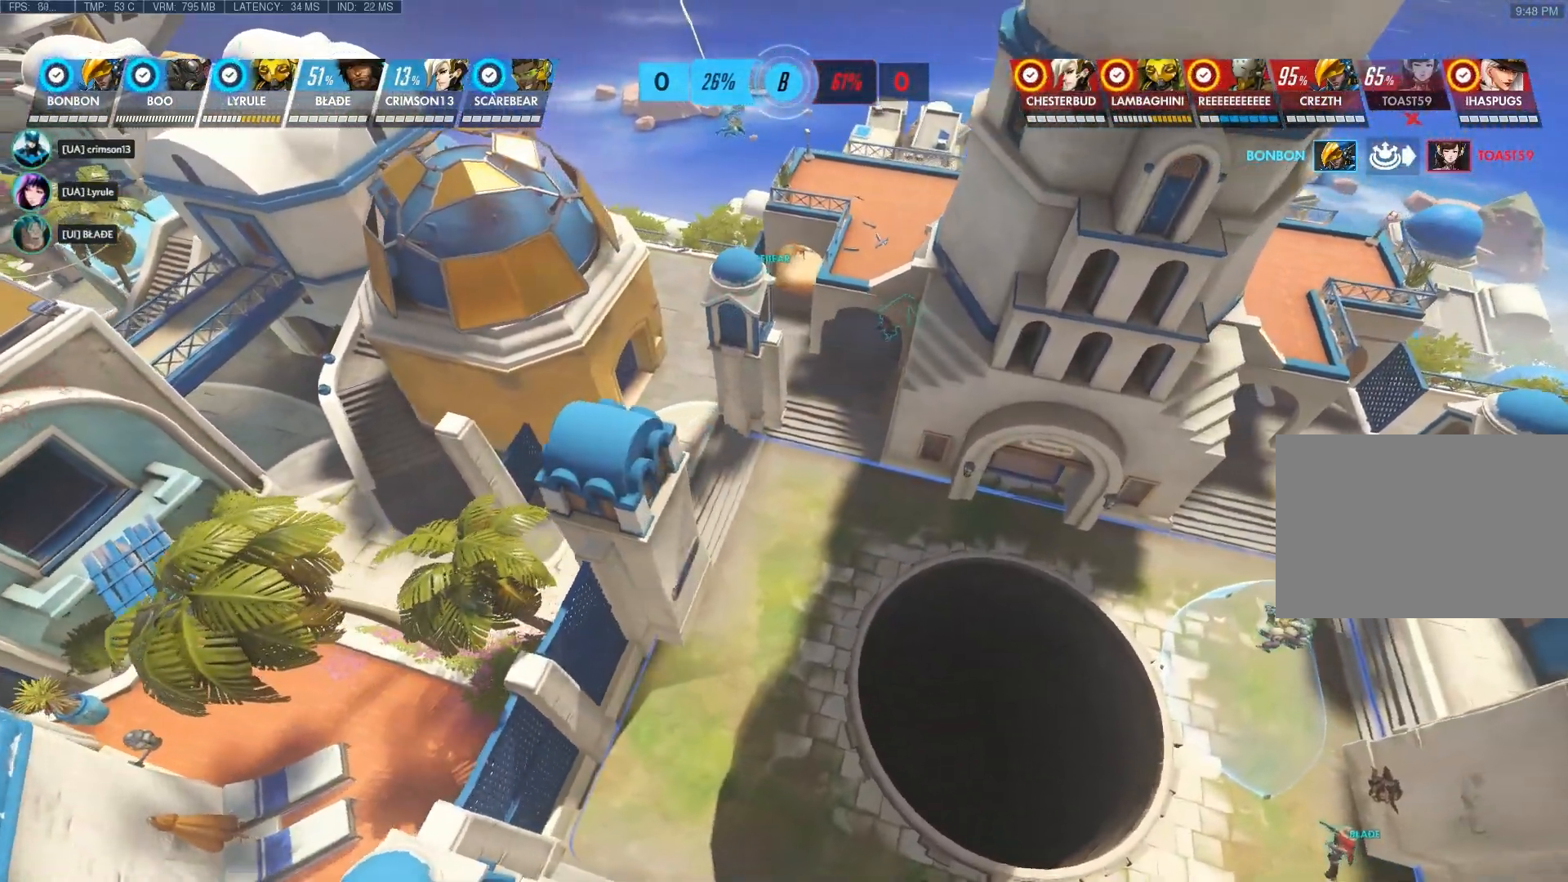
{"keys": ["d"], "mouse": [], "events": [[250, "shift", "up"]]}
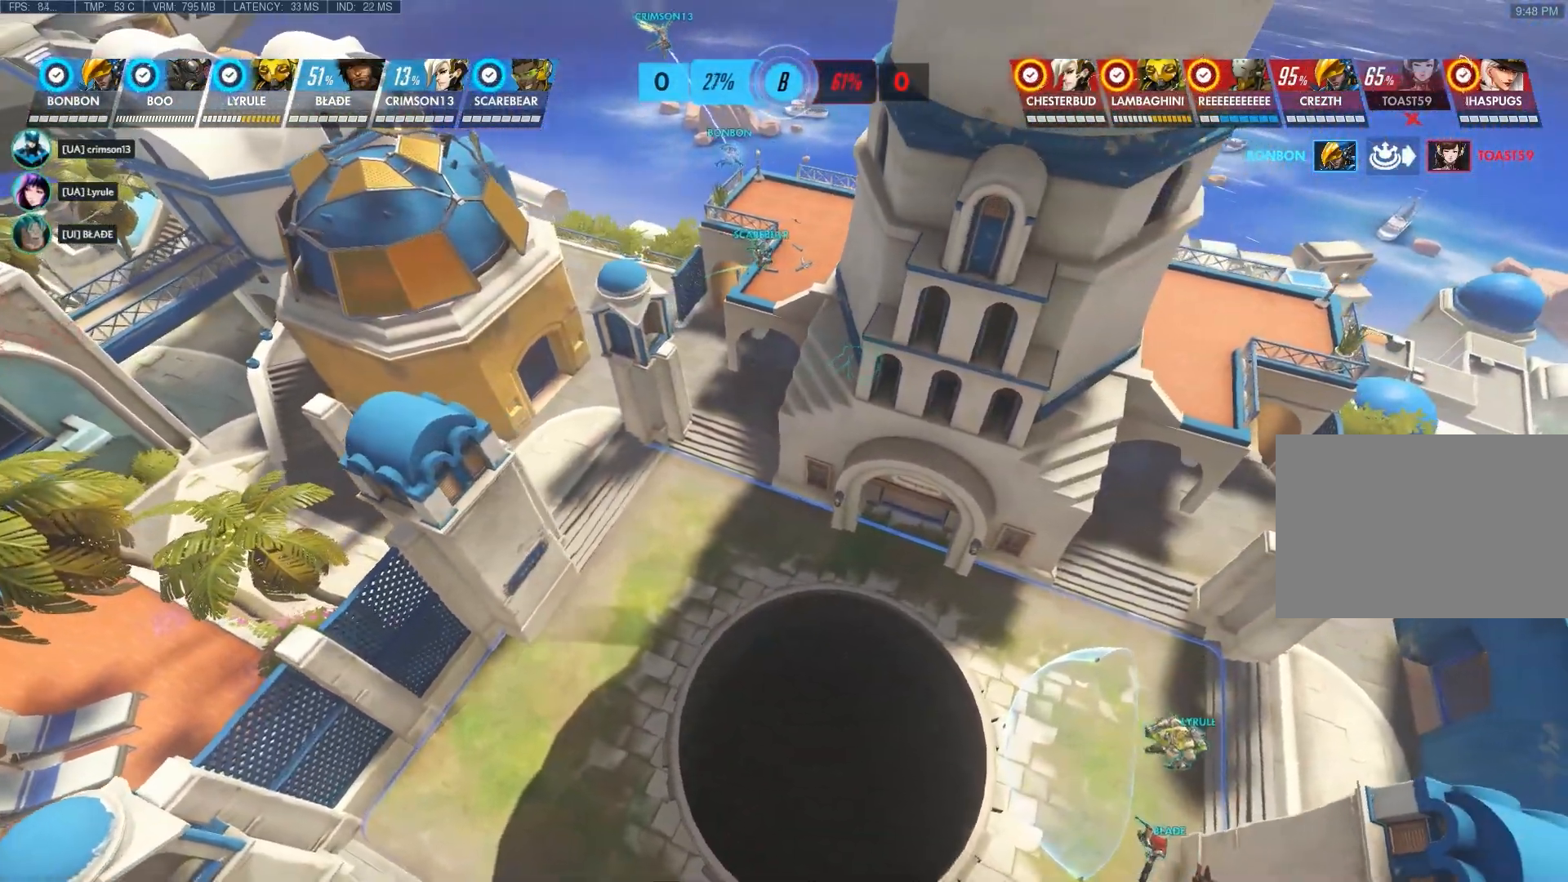
{"keys": ["d", "shift"], "mouse": [], "events": [[467, "shift", "down"]]}
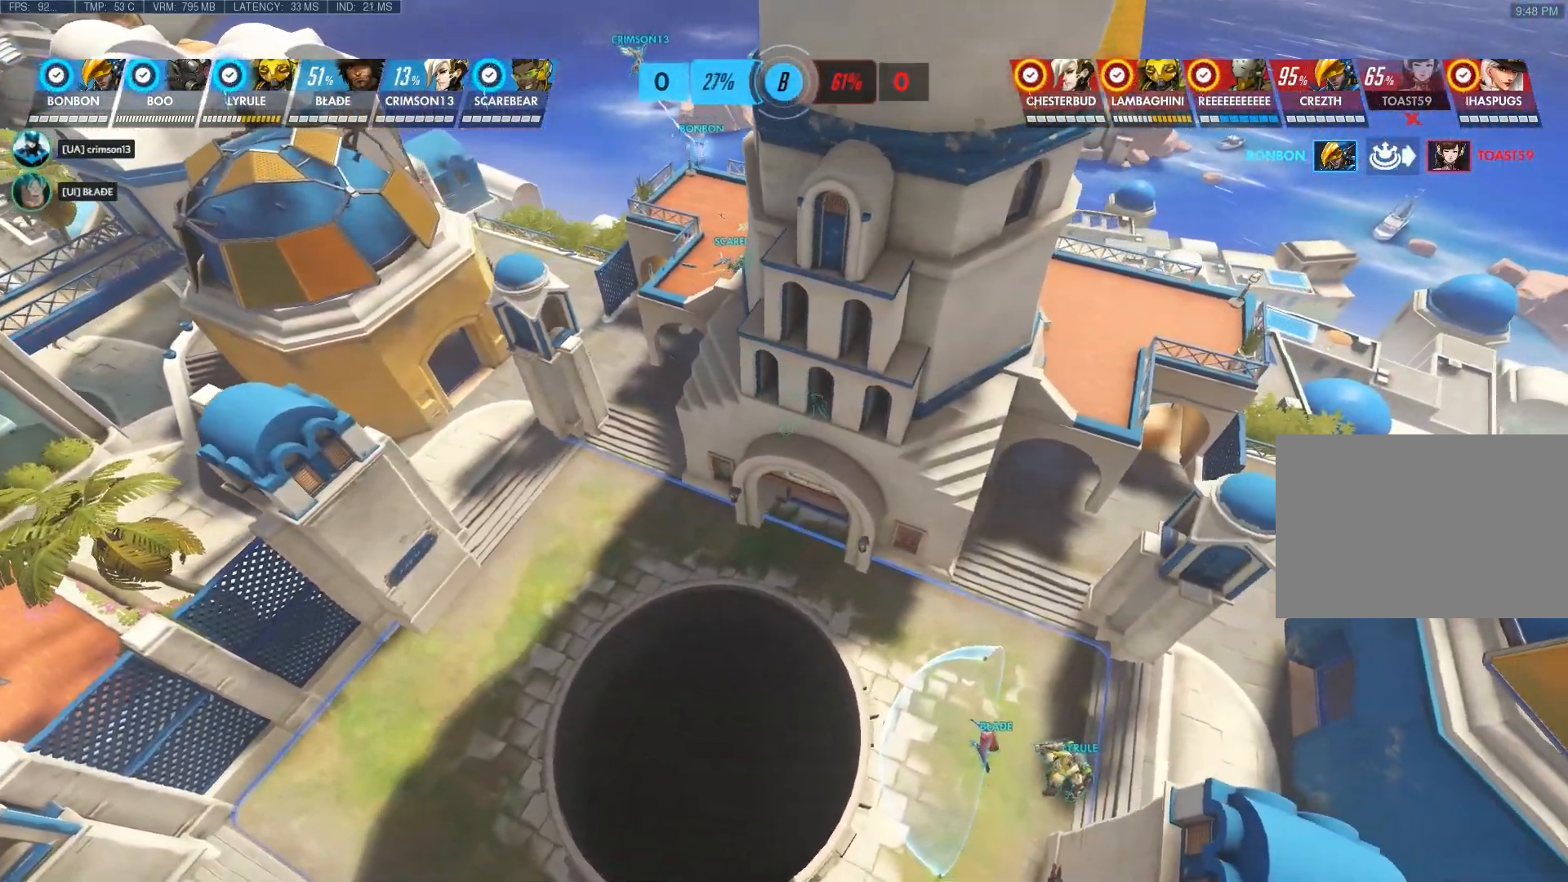
{"keys": ["d", "shift"], "mouse": [], "events": []}
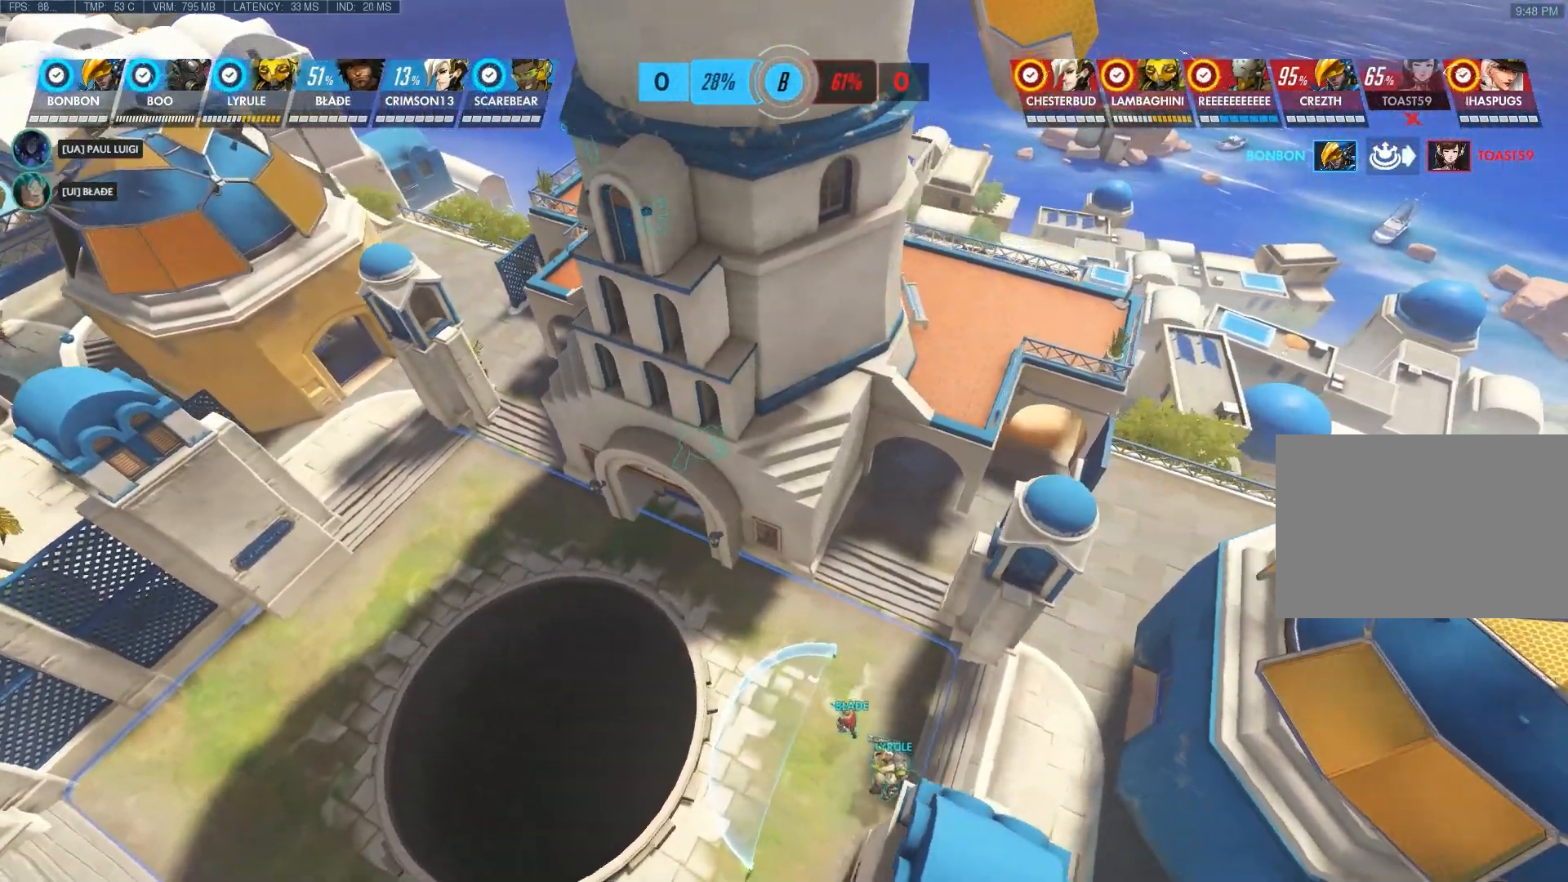
{"keys": ["d", "shift"], "mouse": [], "events": []}
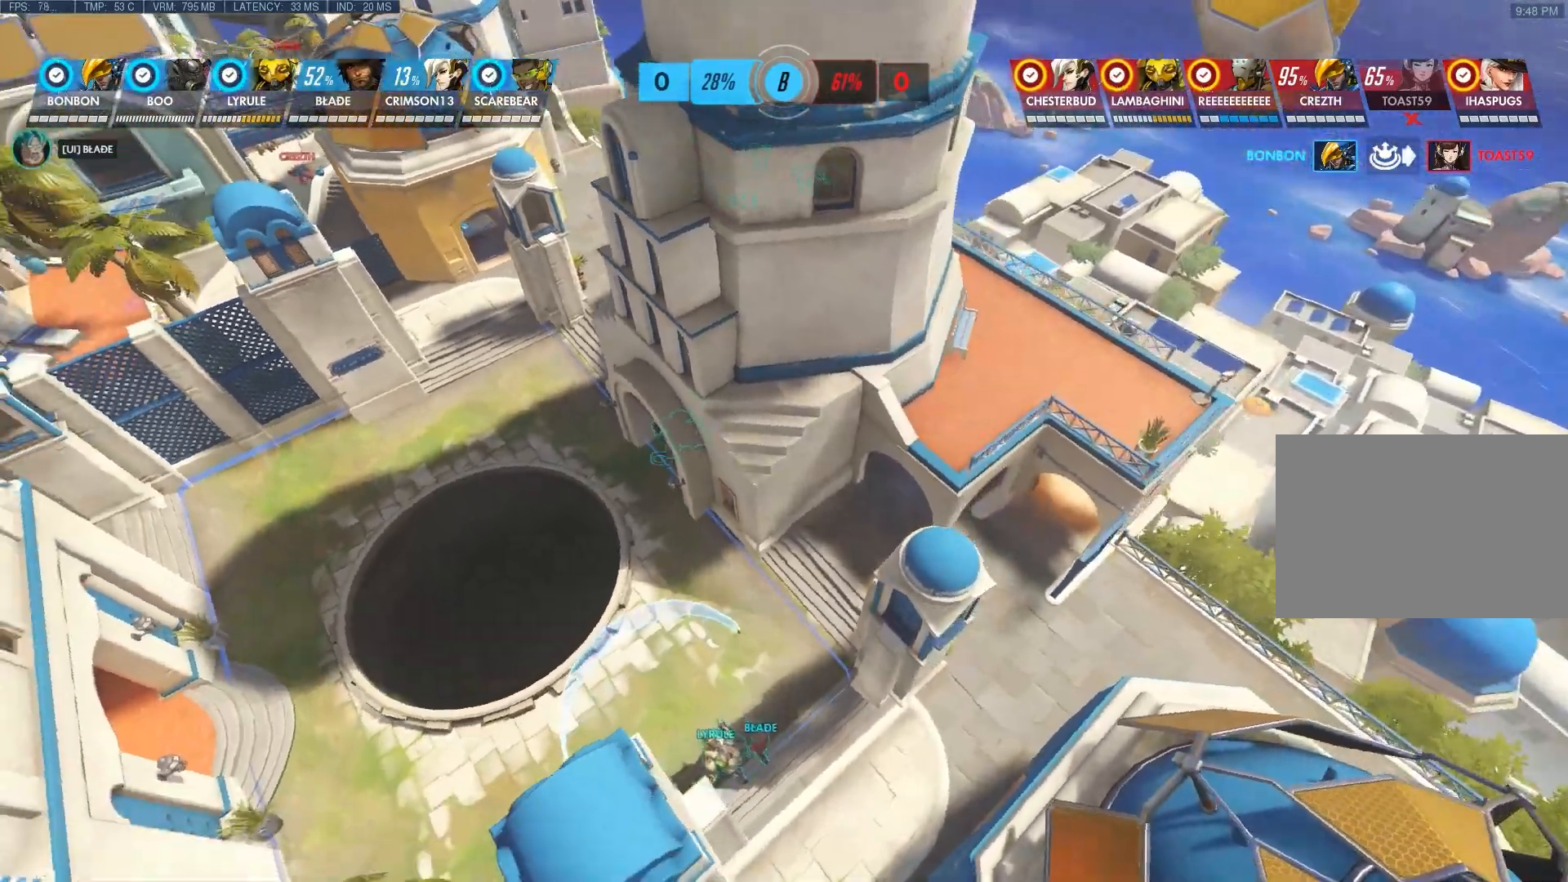
{"keys": ["d", "shift"], "mouse": [], "events": []}
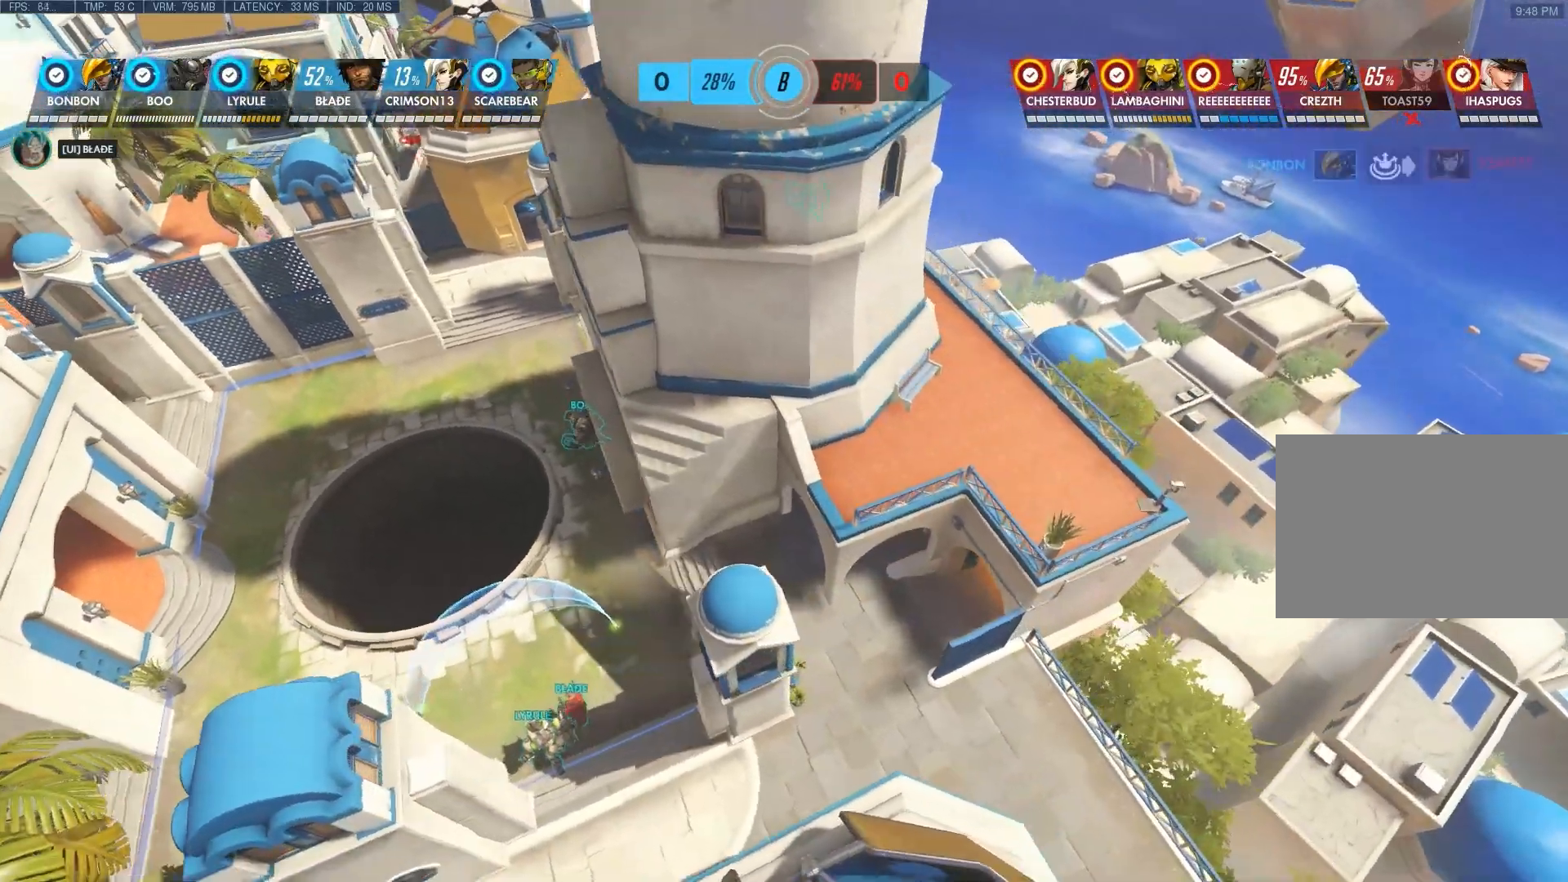
{"keys": ["d", "shift"], "mouse": [], "events": []}
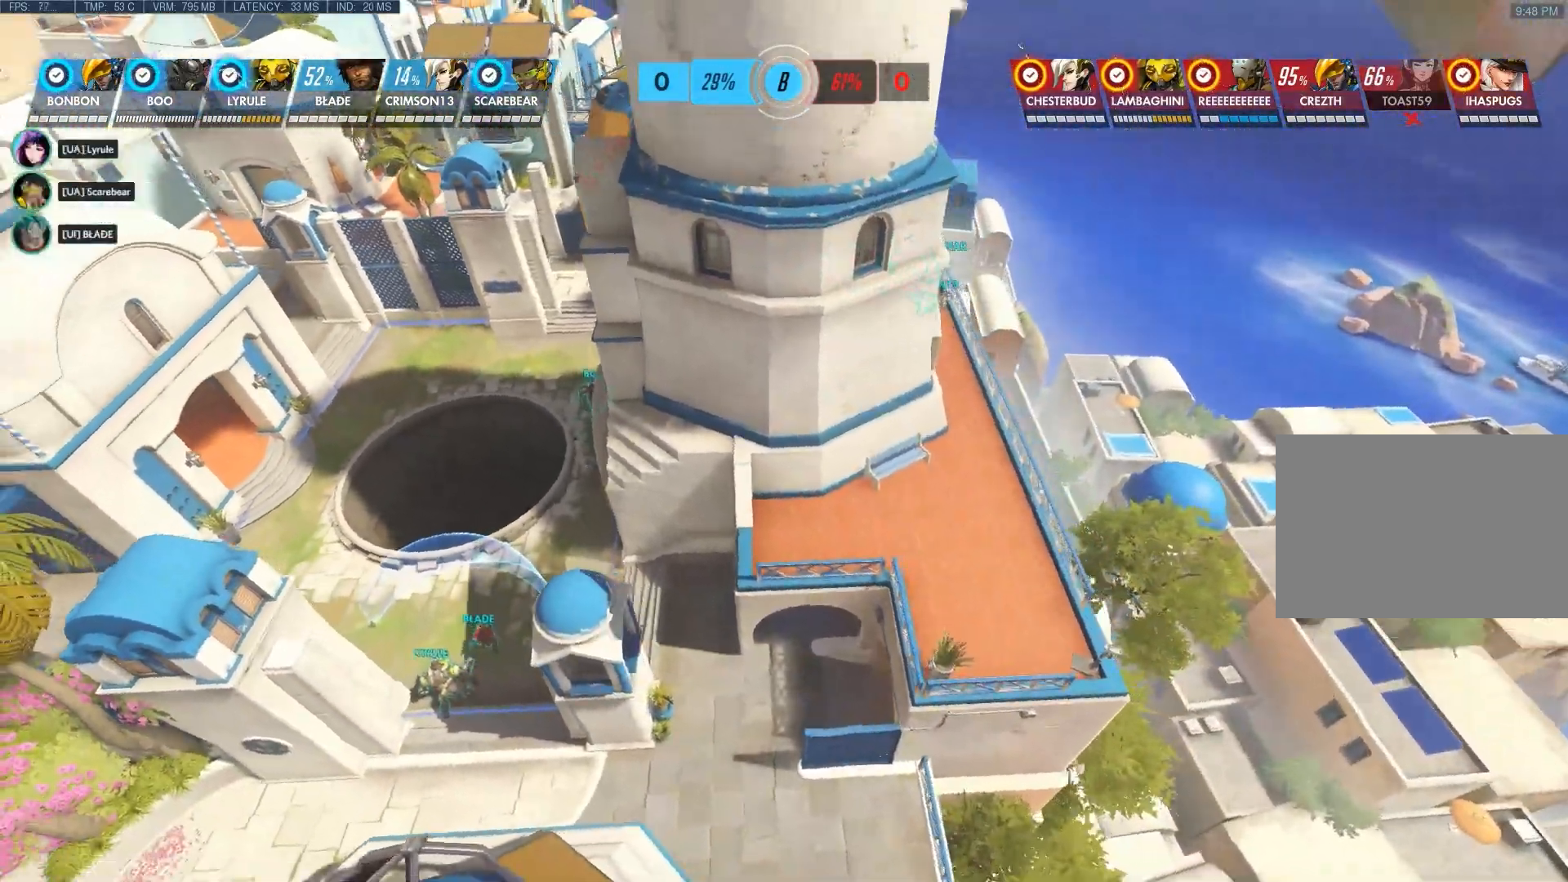
{"keys": ["d", "shift"], "mouse": [], "events": []}
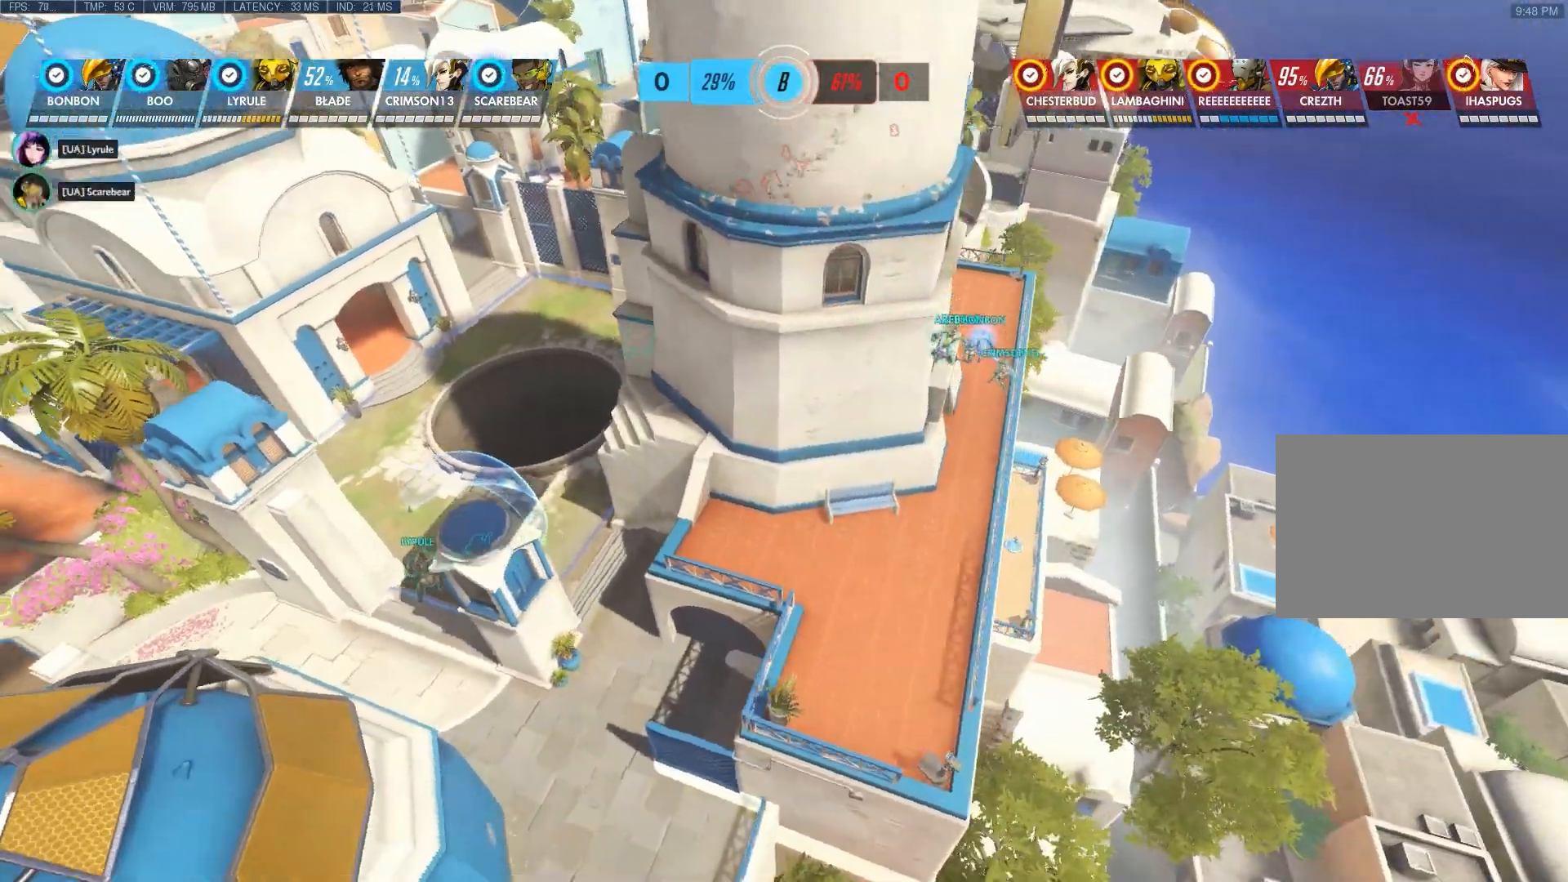
{"keys": ["d", "shift"], "mouse": [], "events": []}
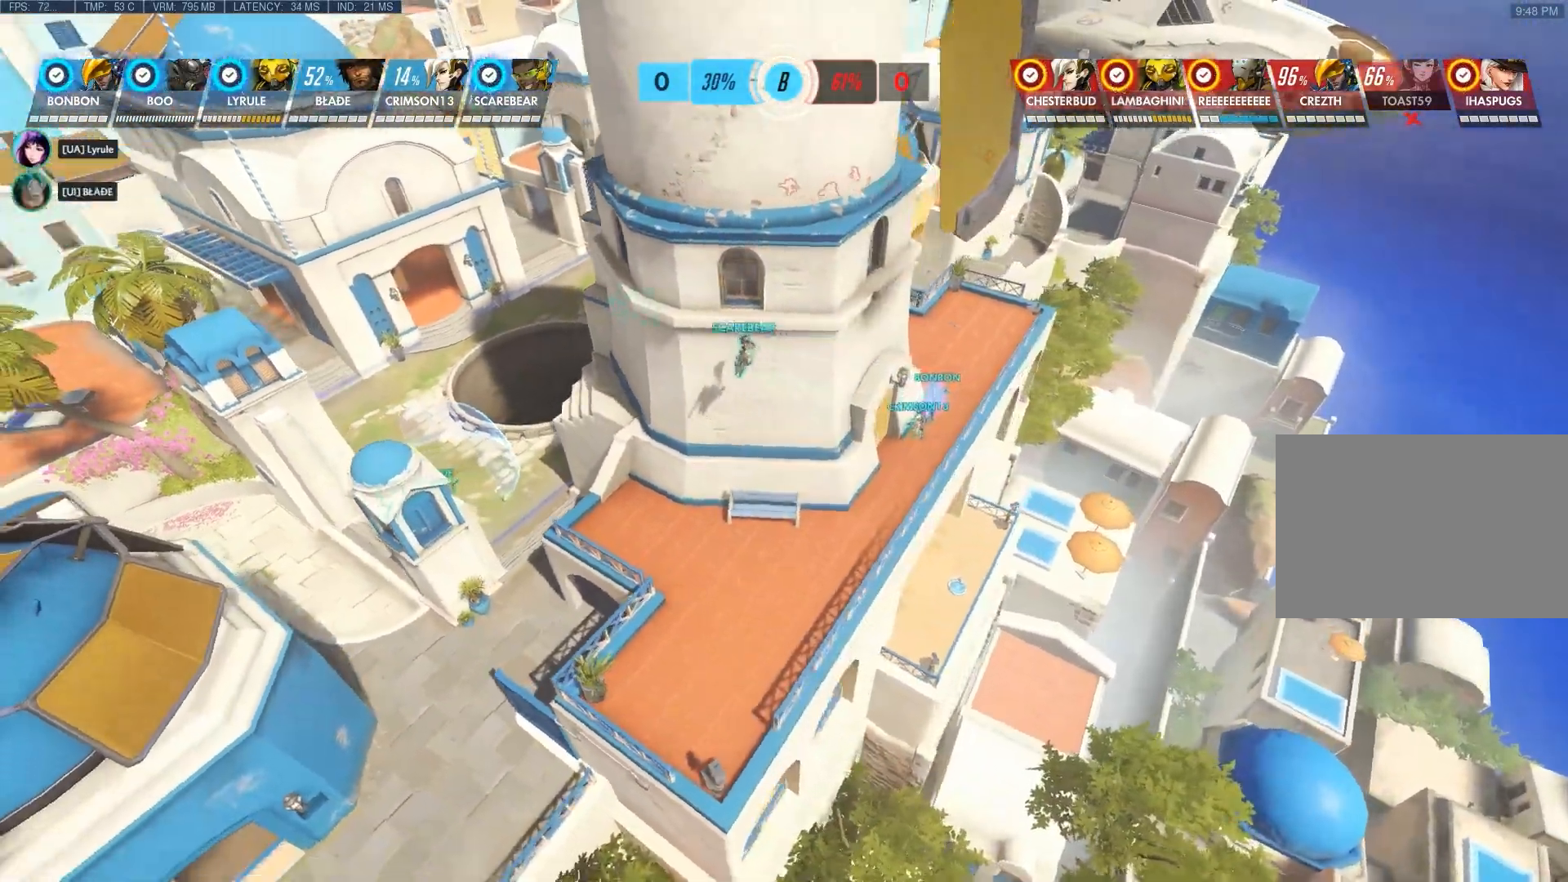
{"keys": ["d", "shift"], "mouse": [], "events": []}
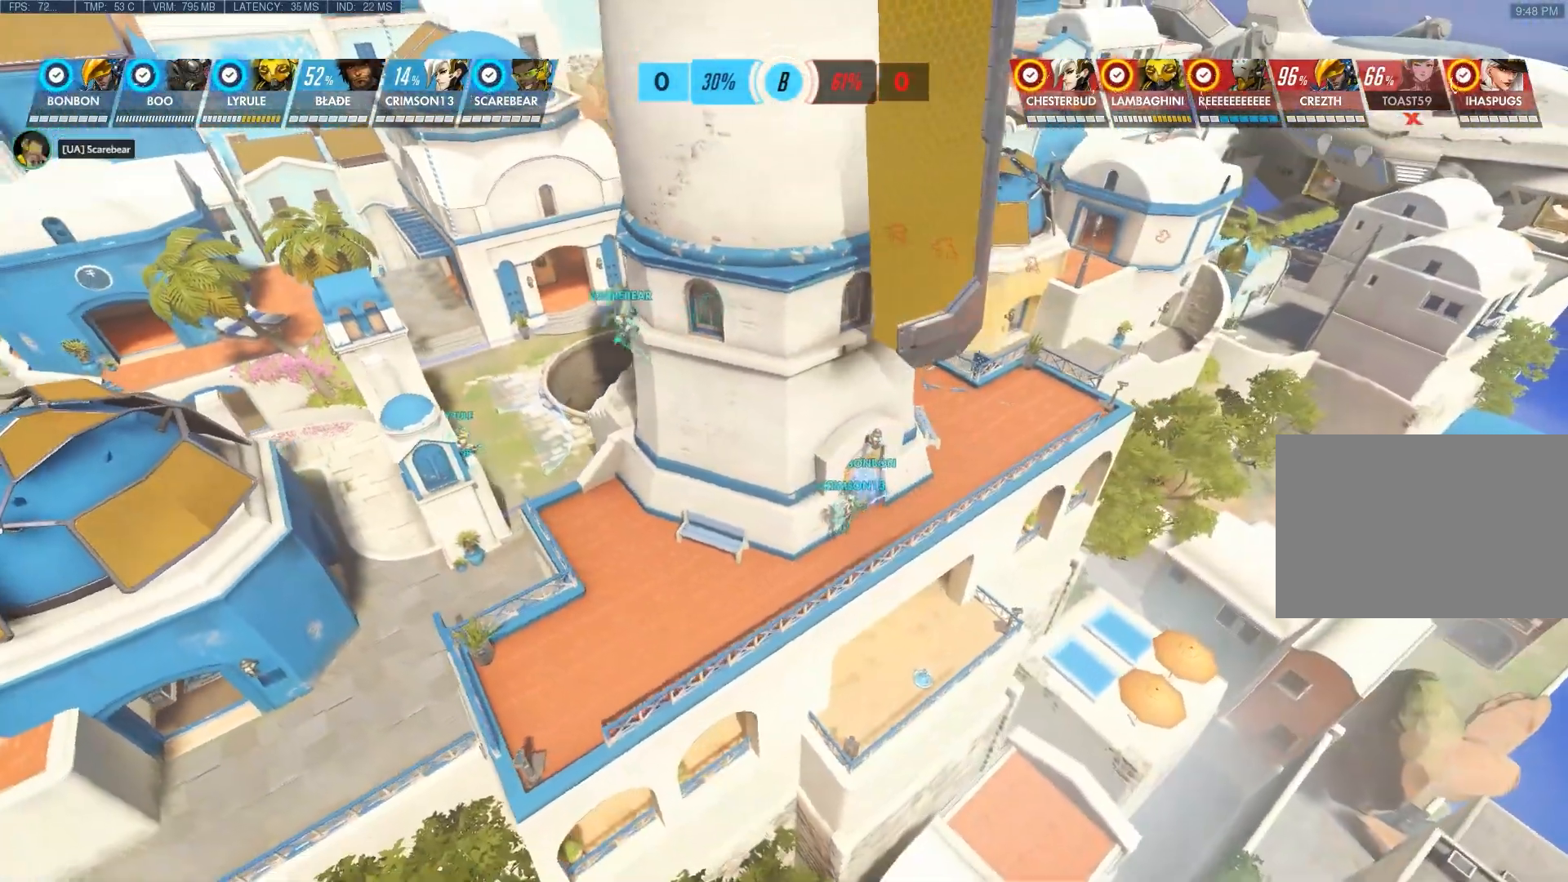
{"keys": ["d", "shift"], "mouse": [], "events": []}
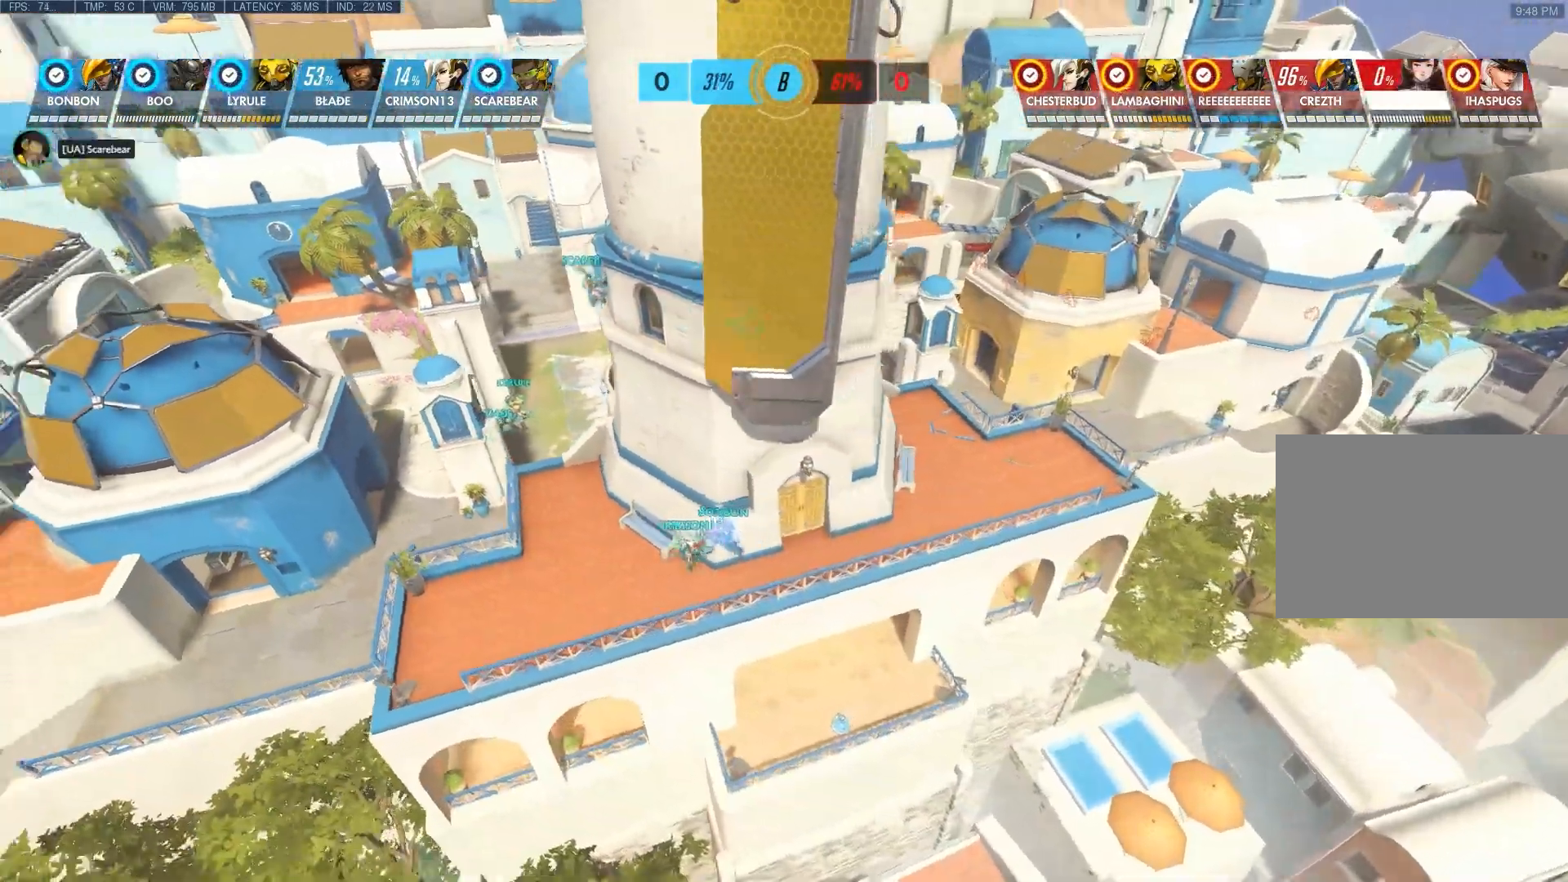
{"keys": ["d", "shift"], "mouse": [], "events": []}
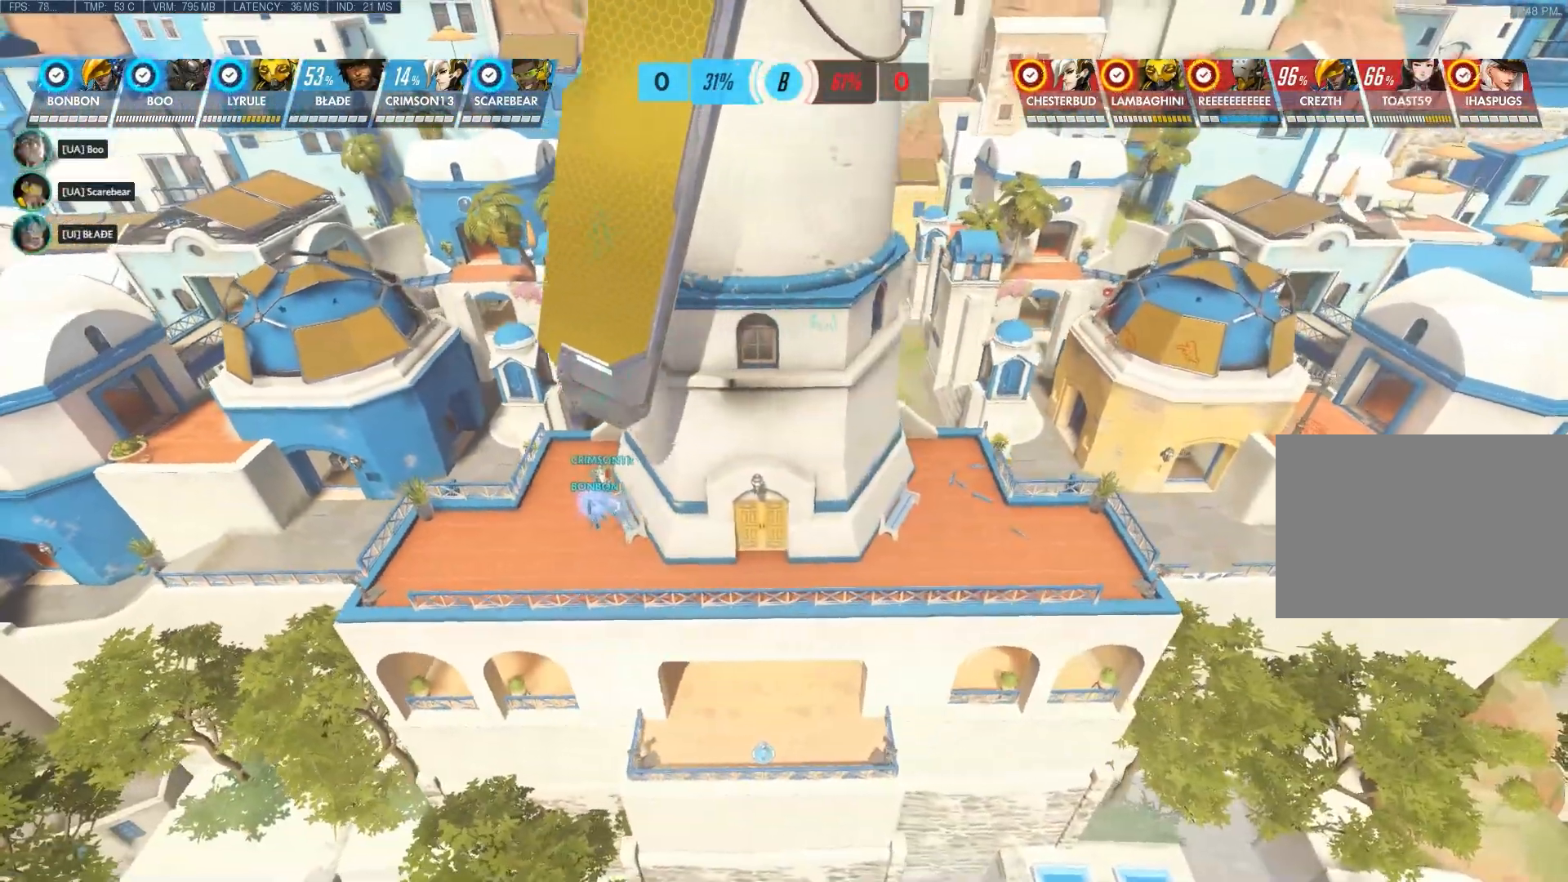
{"keys": ["d", "shift"], "mouse": [], "events": []}
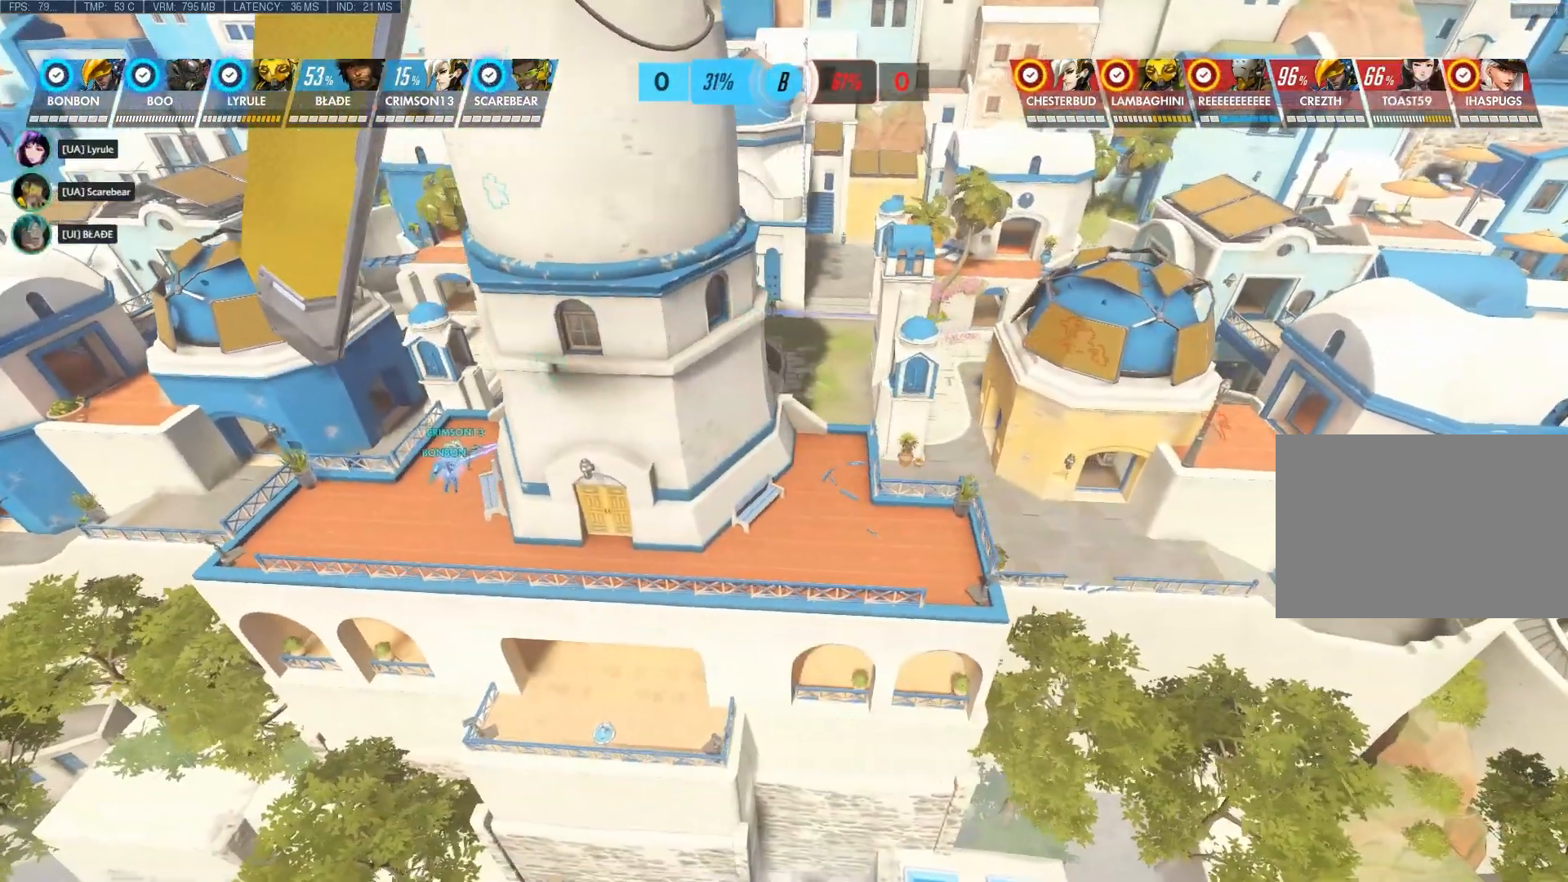
{"keys": ["d", "shift"], "mouse": [], "events": []}
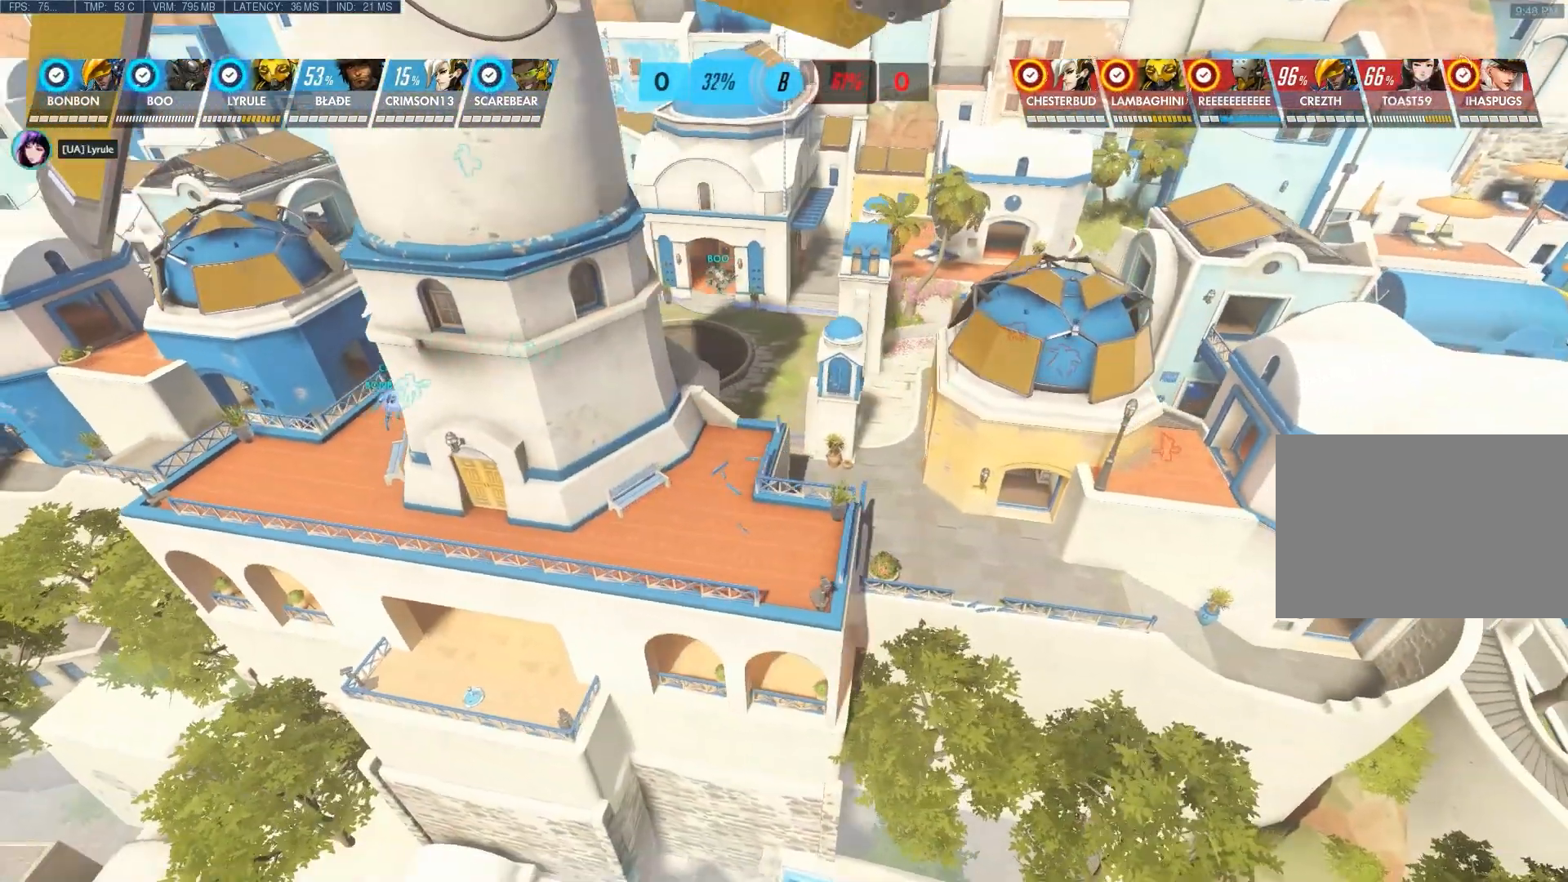
{"keys": ["d", "shift"], "mouse": [], "events": []}
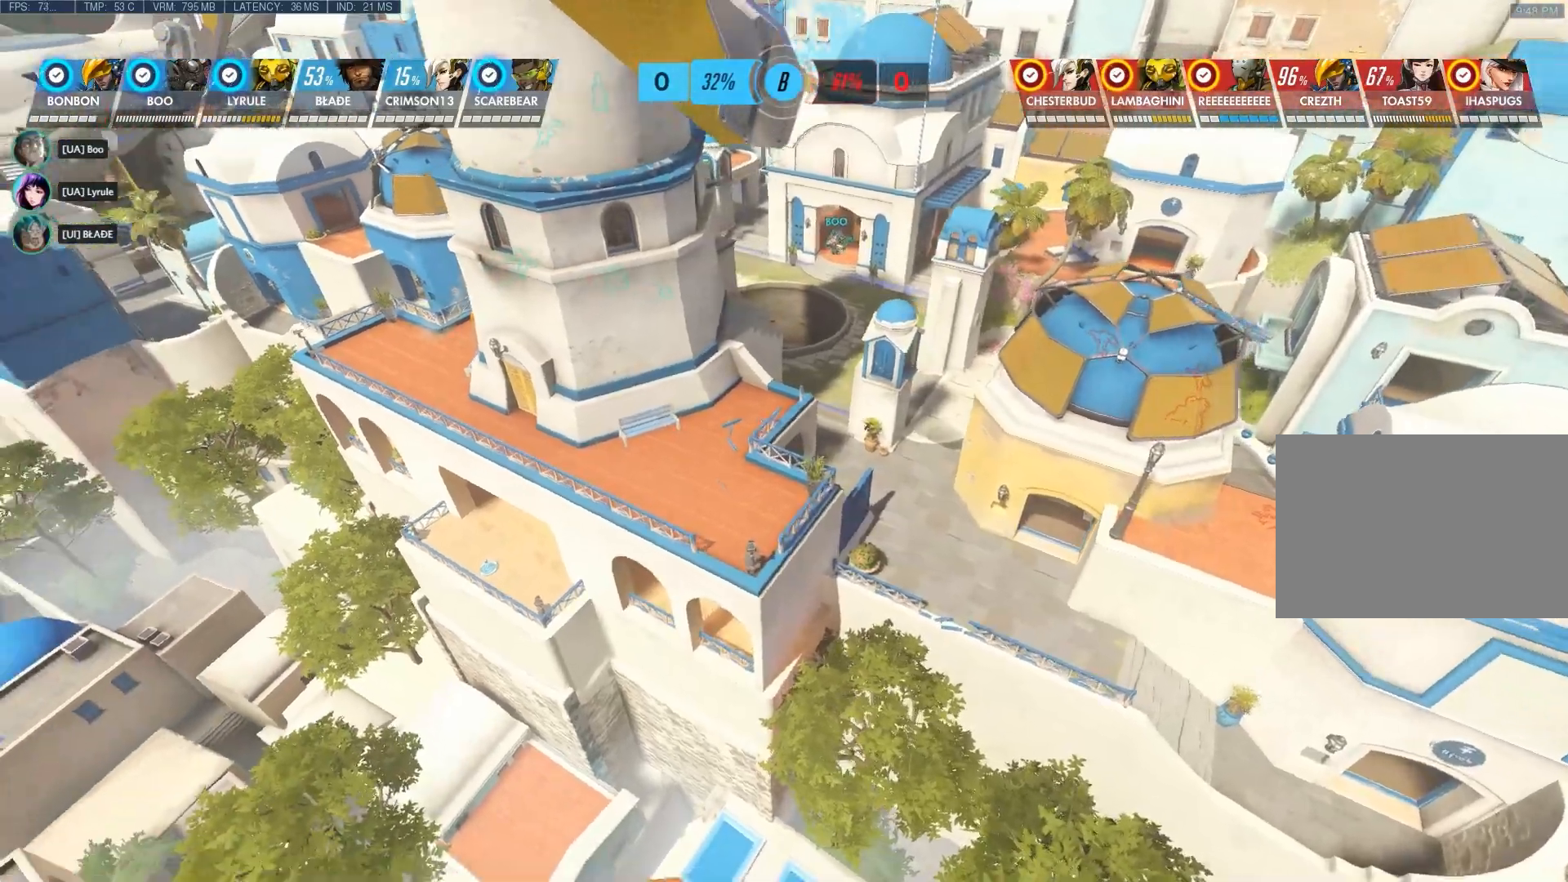
{"keys": ["d", "shift"], "mouse": [], "events": []}
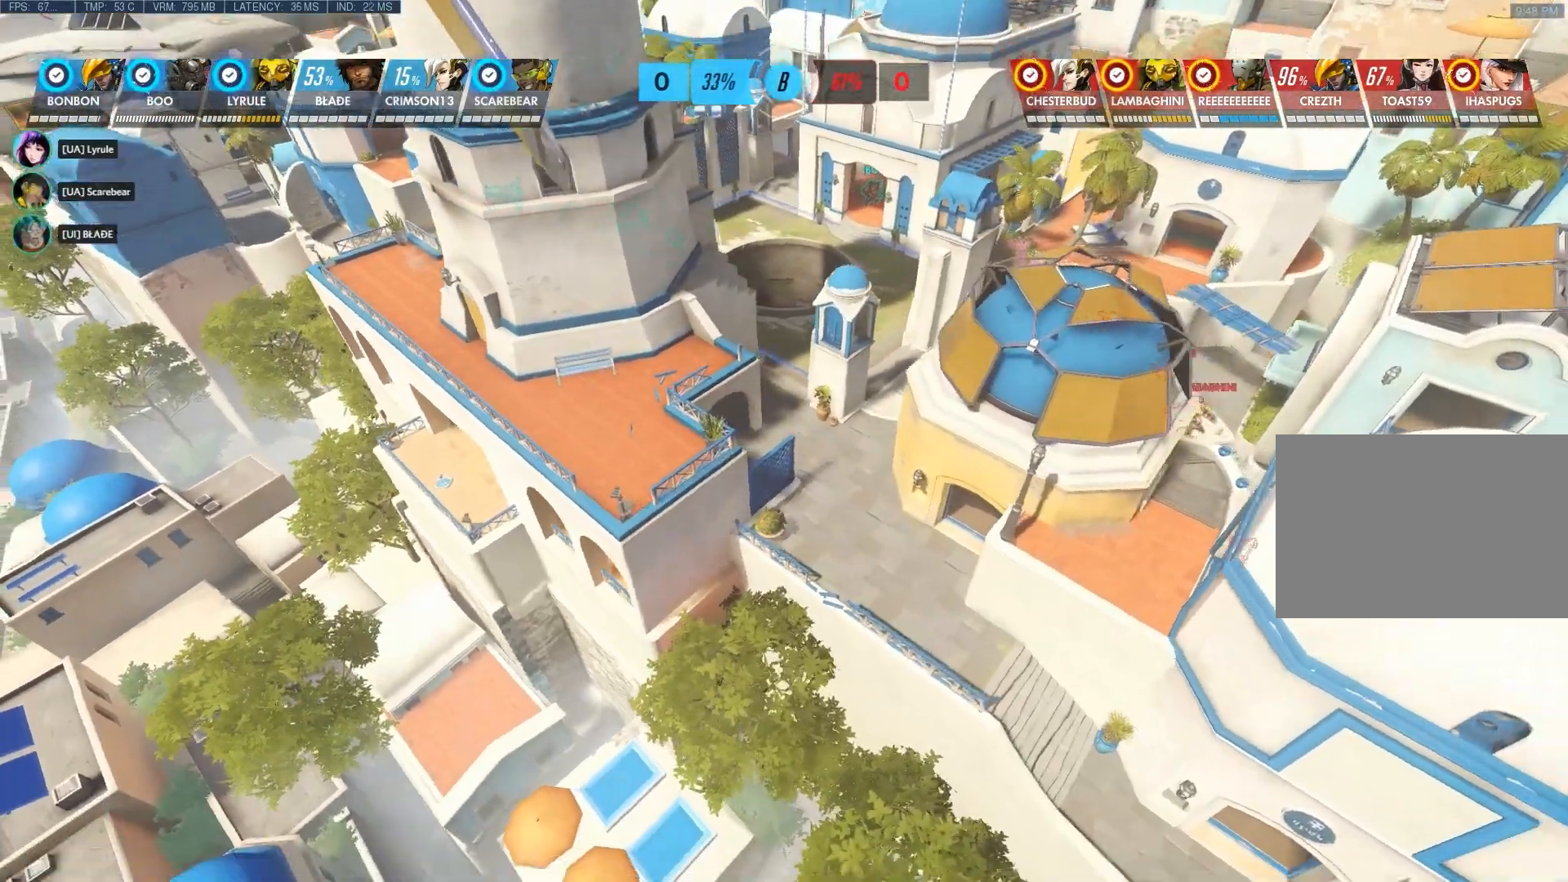
{"keys": ["d", "shift"], "mouse": [], "events": []}
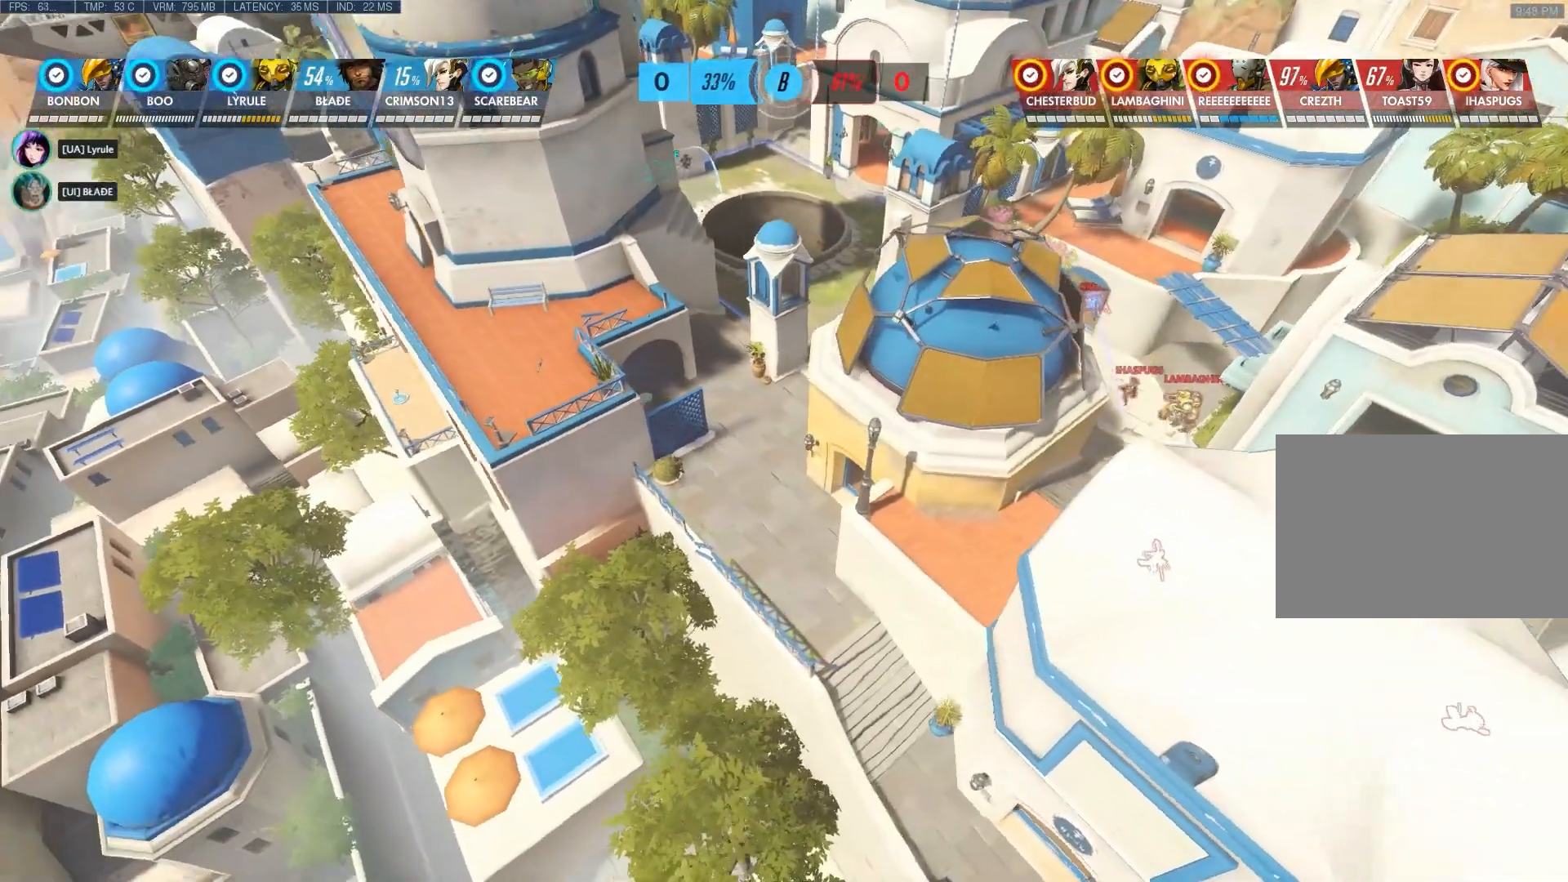
{"keys": ["d", "shift"], "mouse": [], "events": []}
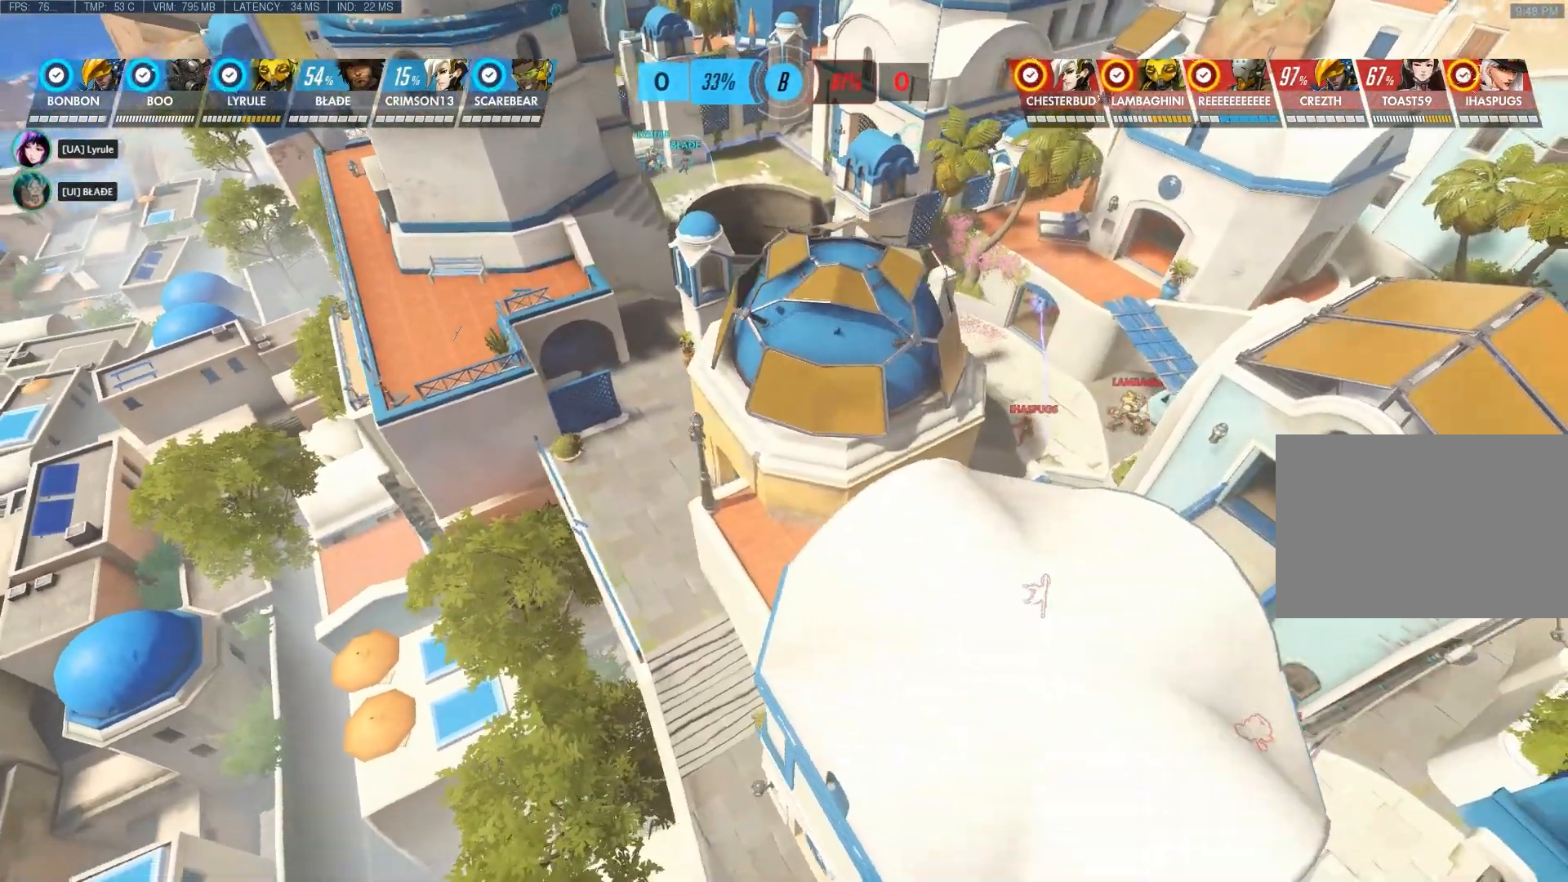
{"keys": ["d", "shift"], "mouse": [], "events": []}
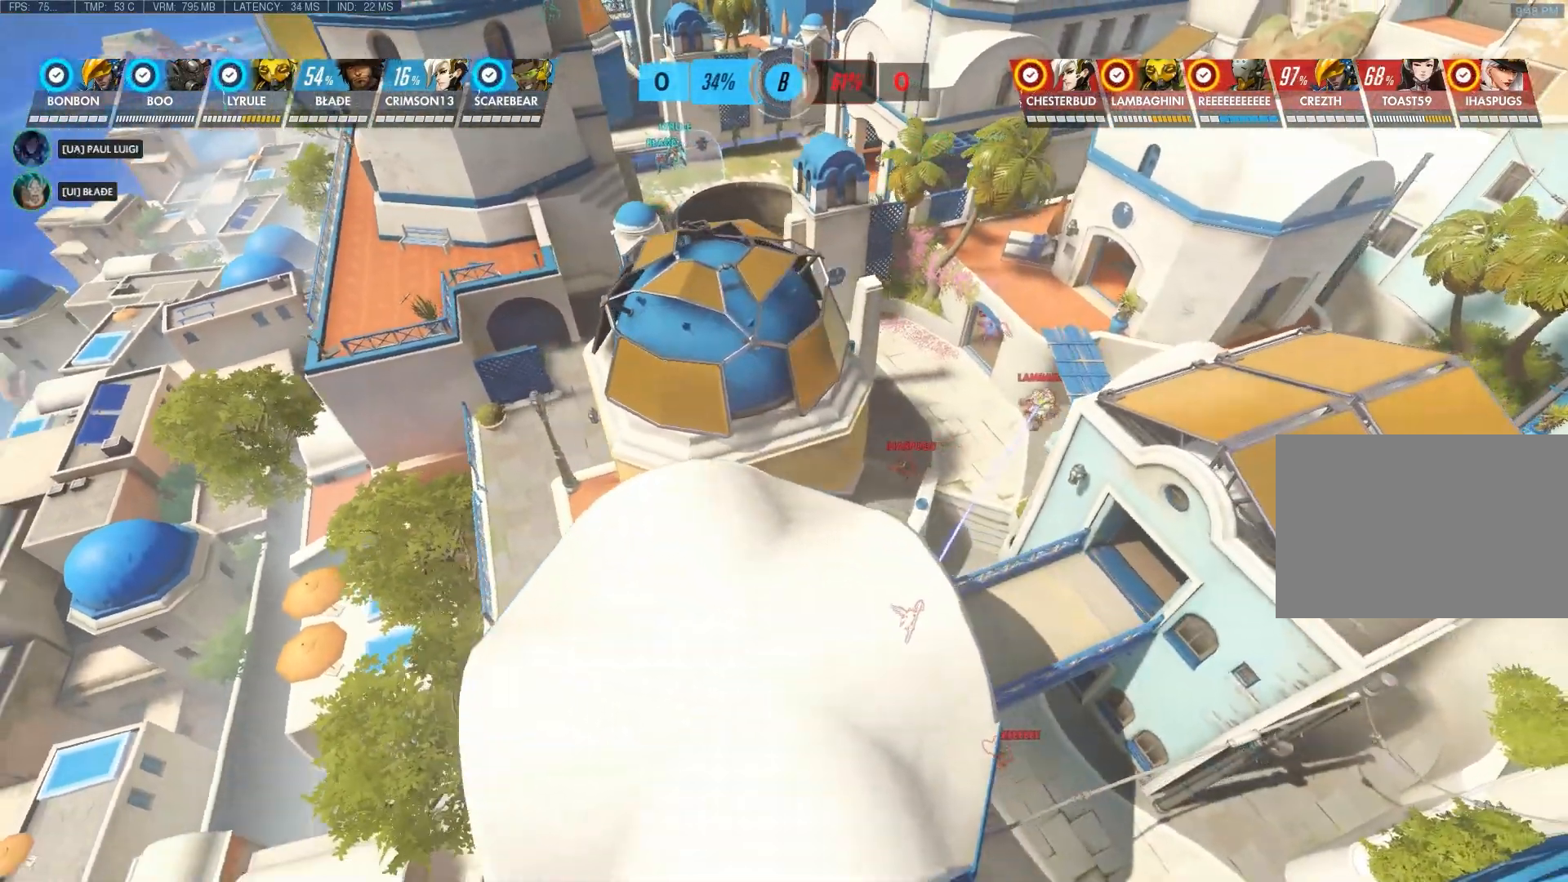
{"keys": [], "mouse": [], "events": [[467, "shift", "up"], [500, "d", "up"]]}
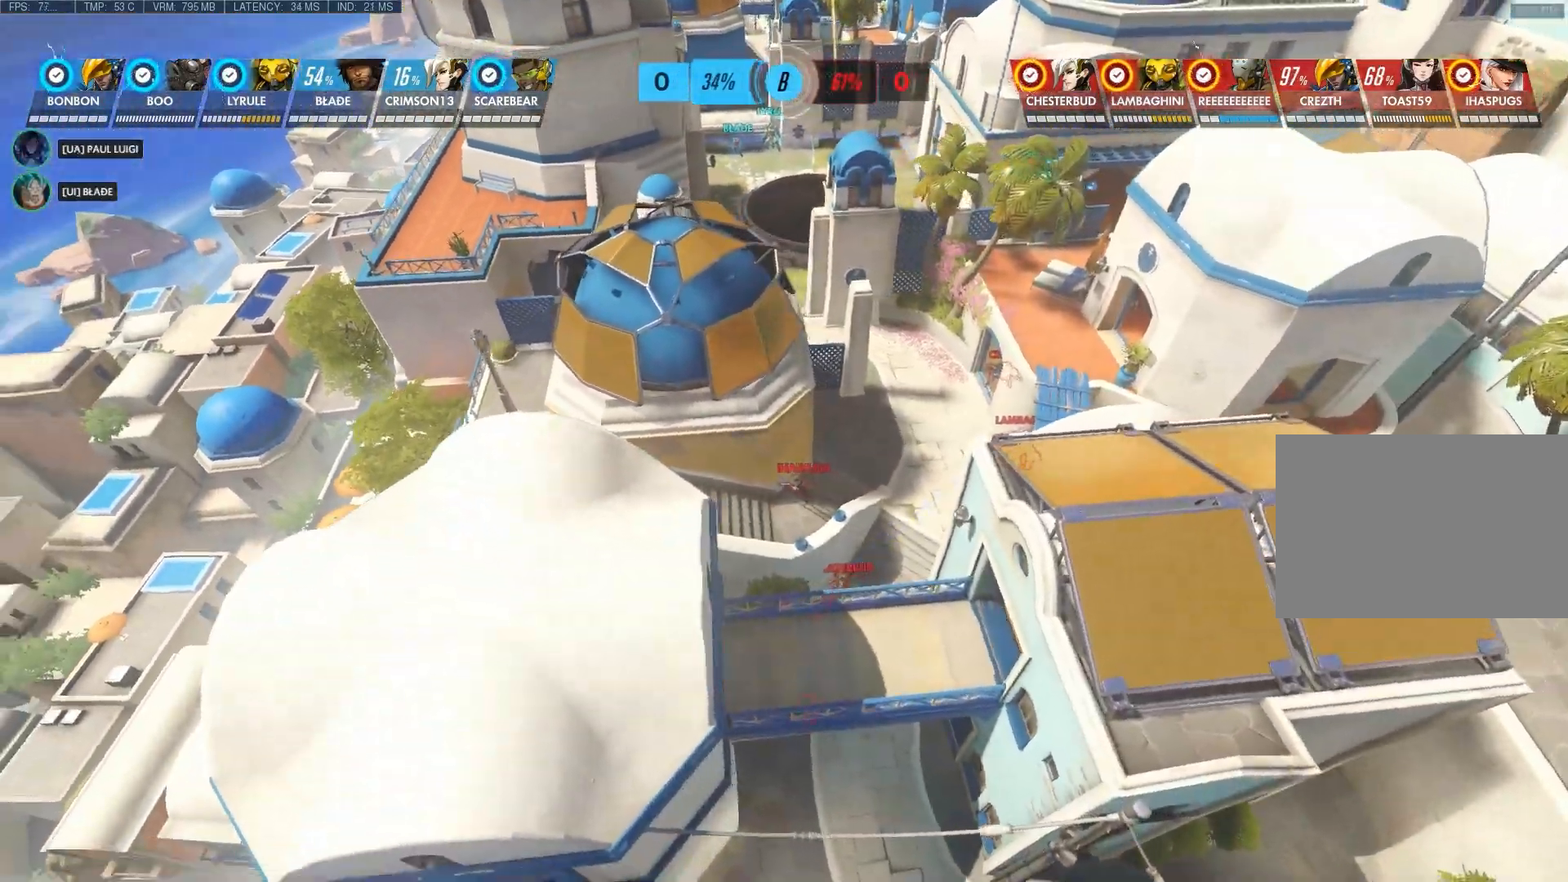
{"keys": [], "mouse": [], "events": []}
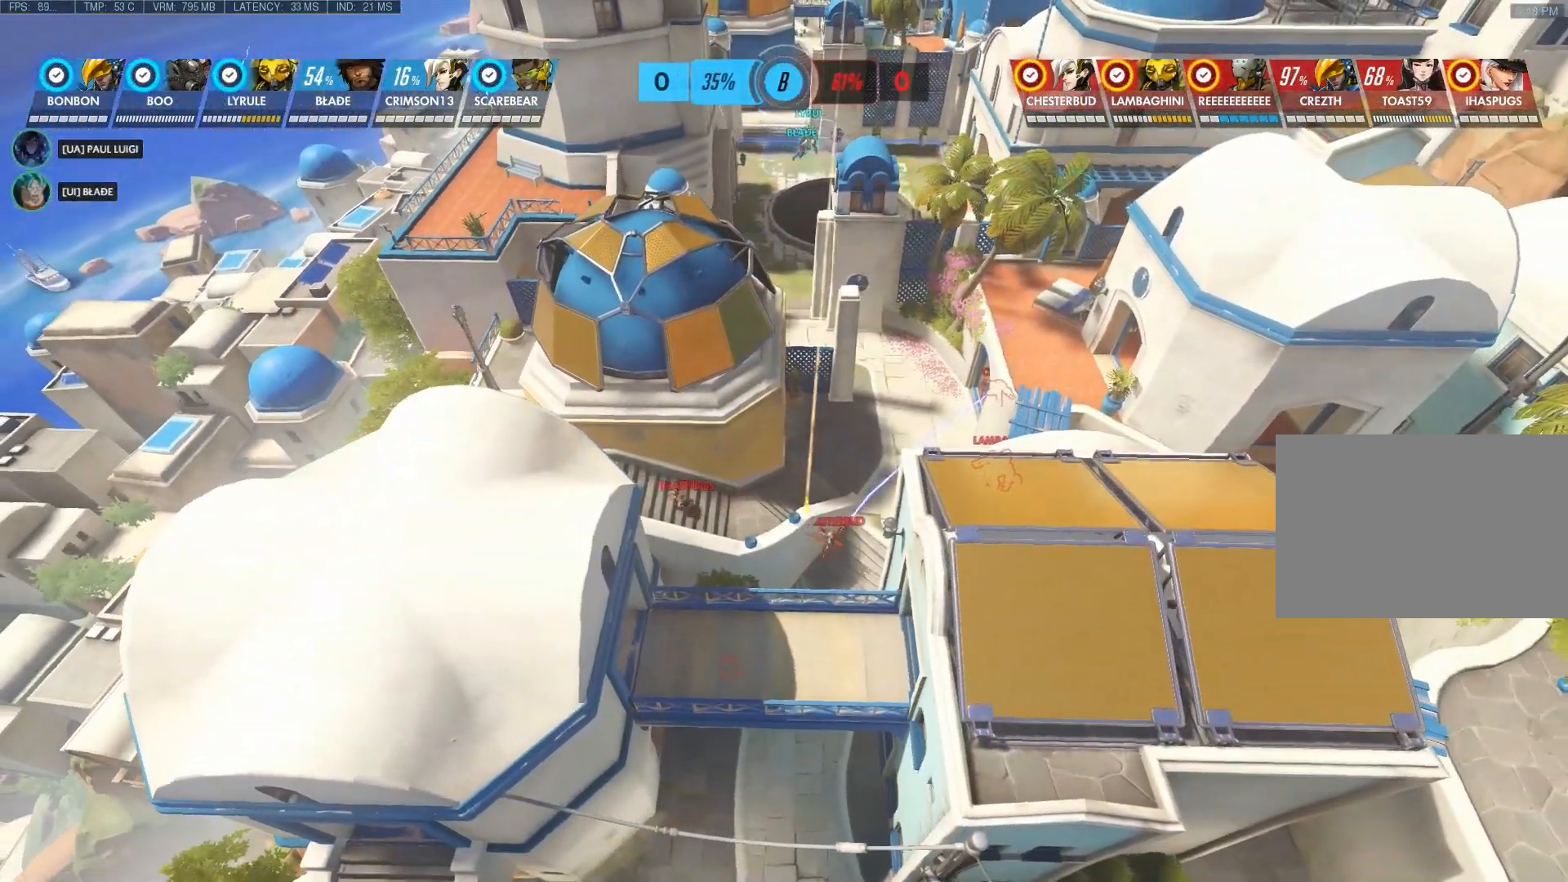
{"keys": [], "mouse": [], "events": []}
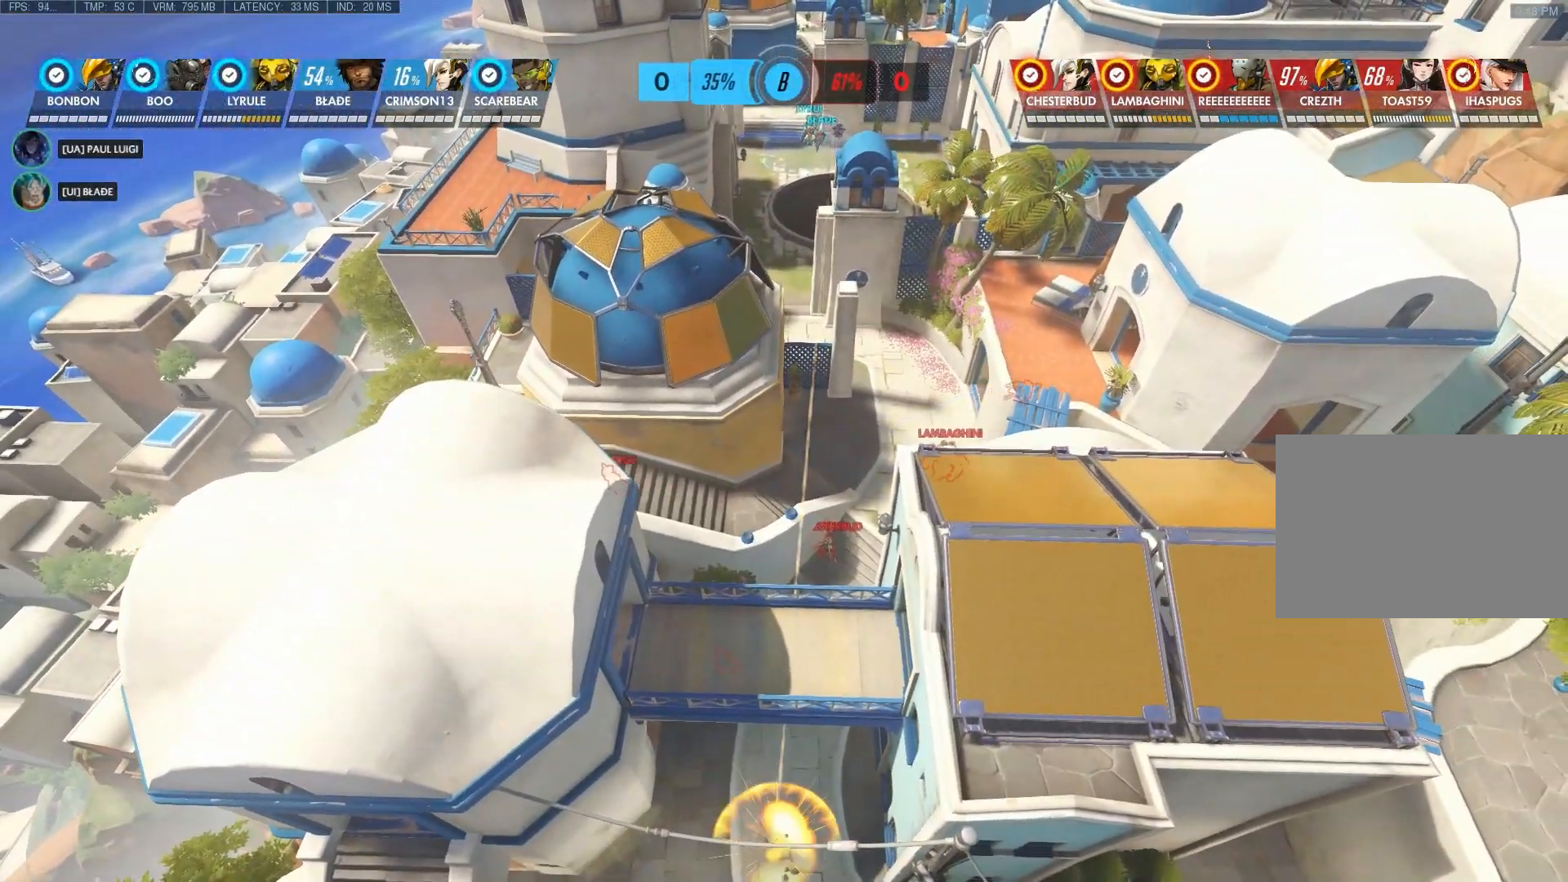
{"keys": ["a"], "mouse": [], "events": [[150, "a", "down"]]}